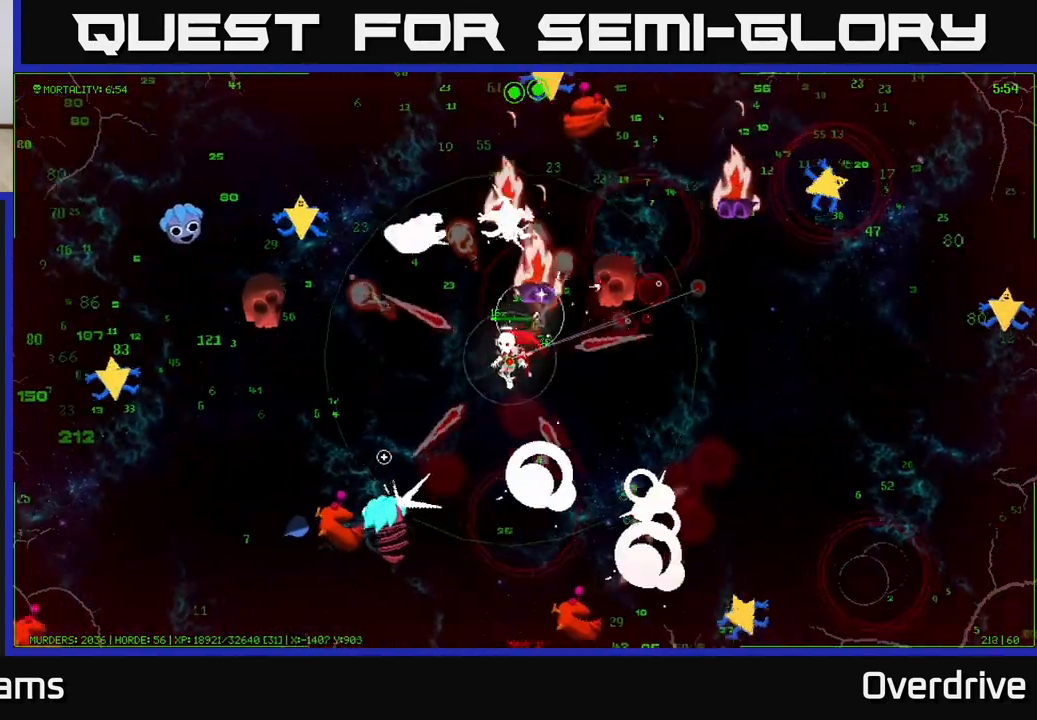
Gameplay with a controller (Xbox layout); each line is a JSON object with the inputs held at the frame after it. "events" lists button and stick changes between this image and that frame as [ms after this image, input, new state], when the widget could be followed in between.
{"buttons": [], "left_stick": "left", "right_stick": "down", "events": [[400, "right_stick", "down"]]}
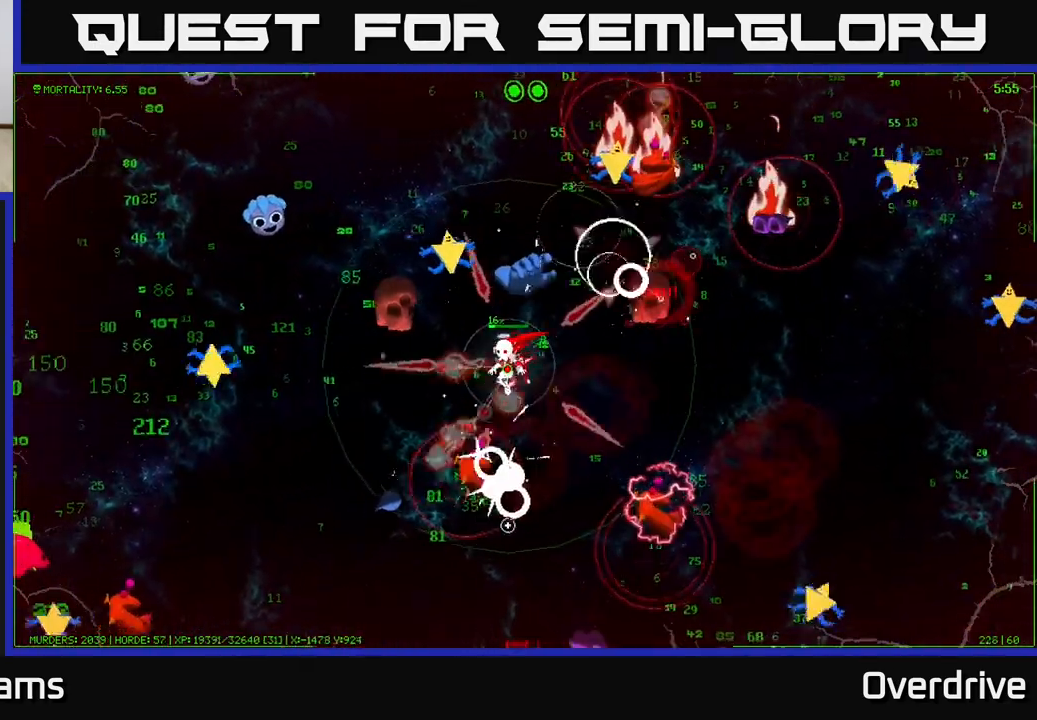
{"buttons": [], "left_stick": "down-left", "right_stick": "down-left", "events": [[183, "left_stick", "down-left"], [200, "right_stick", "right"], [483, "right_stick", "down-left"]]}
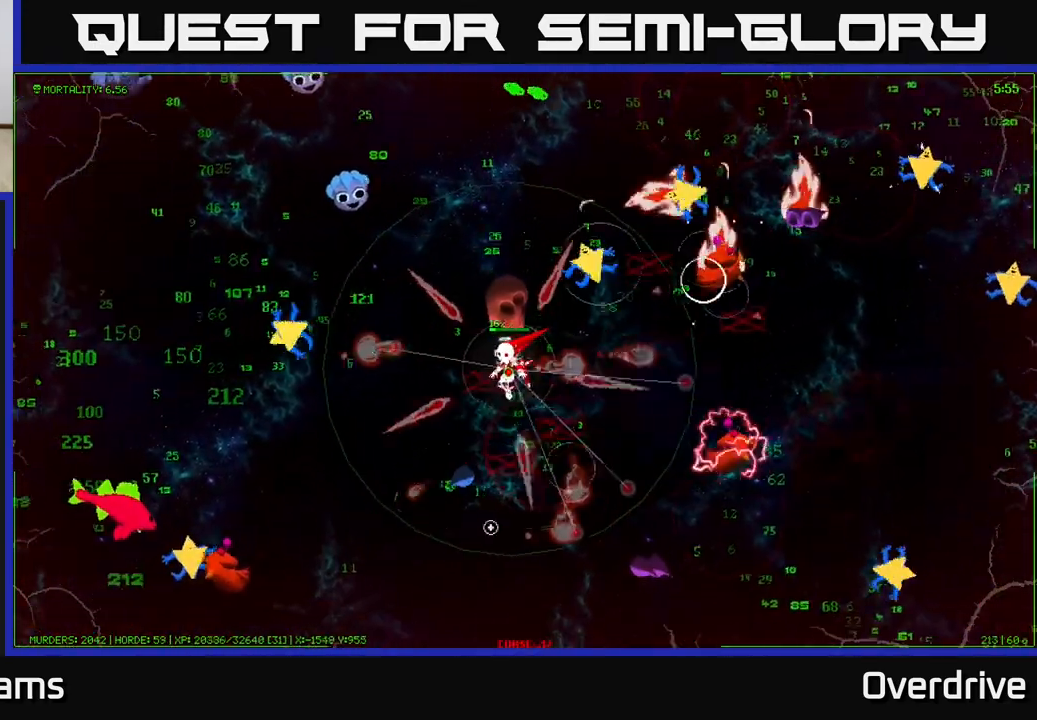
{"buttons": [], "left_stick": "down", "right_stick": "down-right", "events": [[133, "right_stick", "right"], [250, "right_stick", "up-right"], [350, "left_stick", "down"], [450, "right_stick", "down-right"]]}
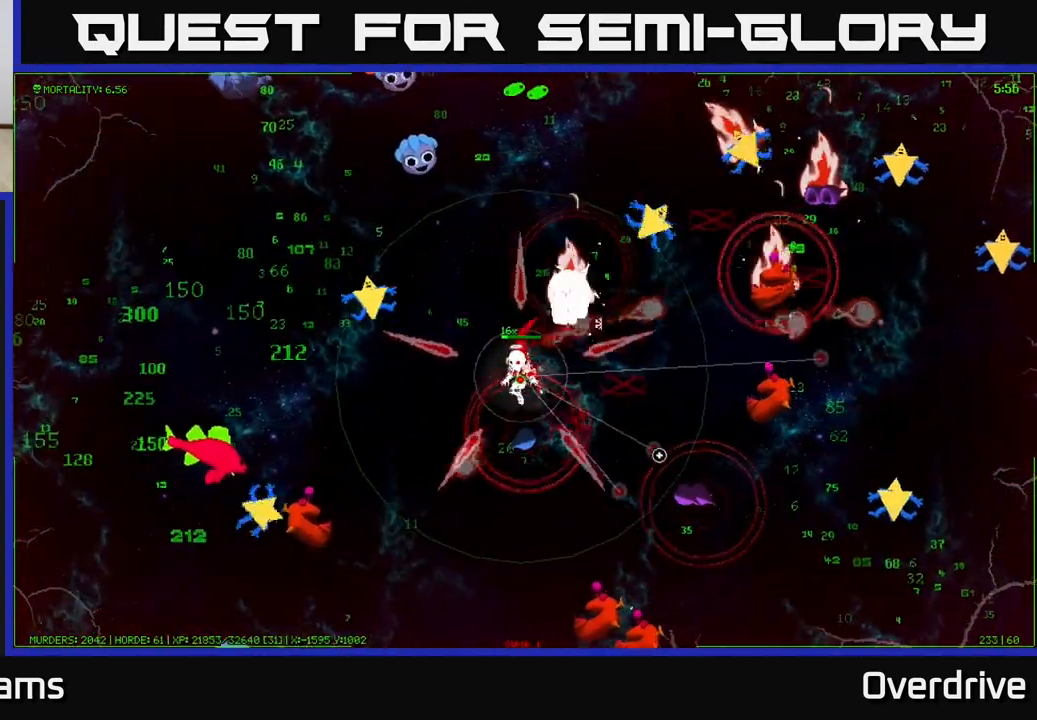
{"buttons": [], "left_stick": "down", "right_stick": "right", "events": [[150, "left_stick", "down-left"], [367, "right_stick", "right"], [450, "left_stick", "down"]]}
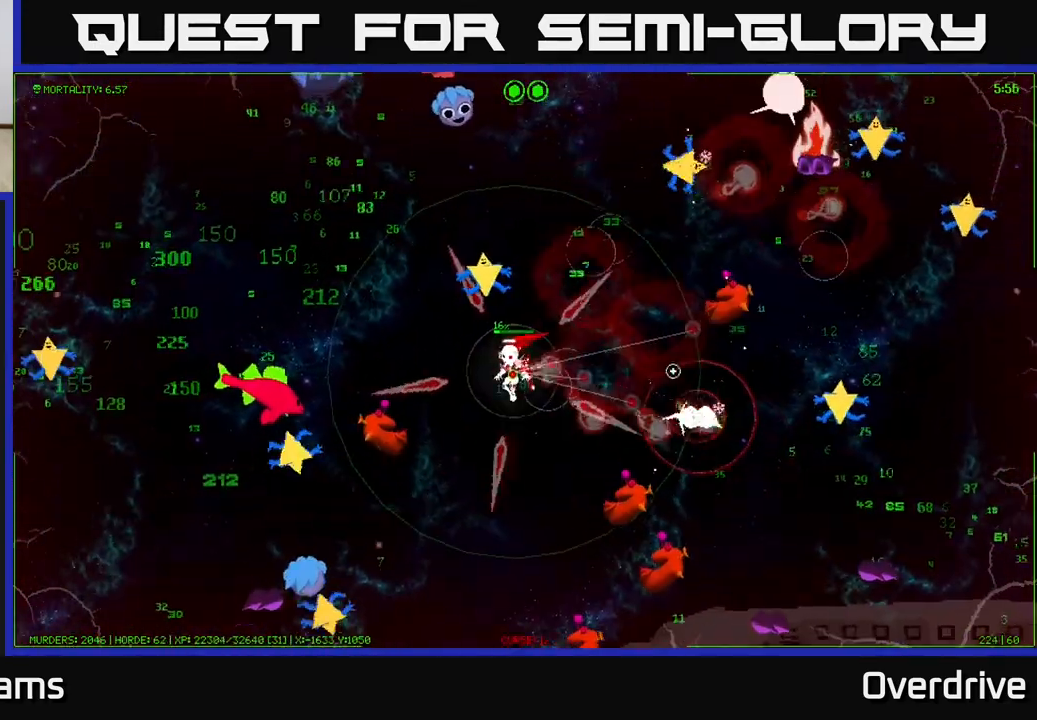
{"buttons": [], "left_stick": "down", "right_stick": "down", "events": [[17, "right_stick", "down-right"], [217, "right_stick", "right"], [383, "right_stick", "down"]]}
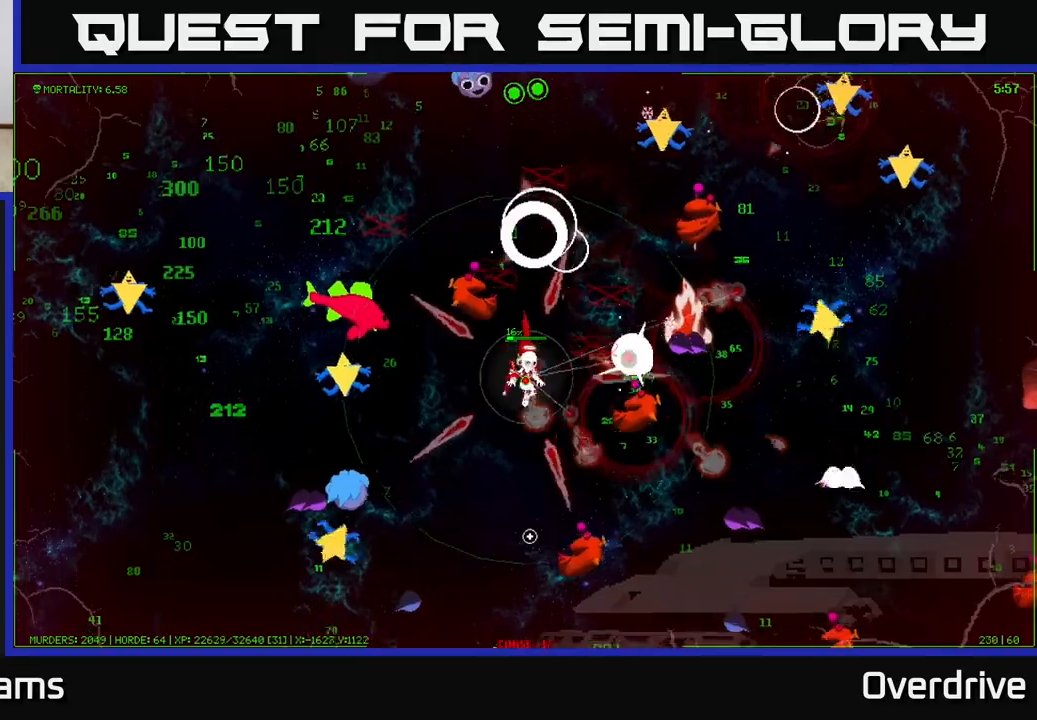
{"buttons": [], "left_stick": "down-right", "right_stick": "down-right", "events": [[83, "right_stick", "down-right"], [483, "left_stick", "down-right"]]}
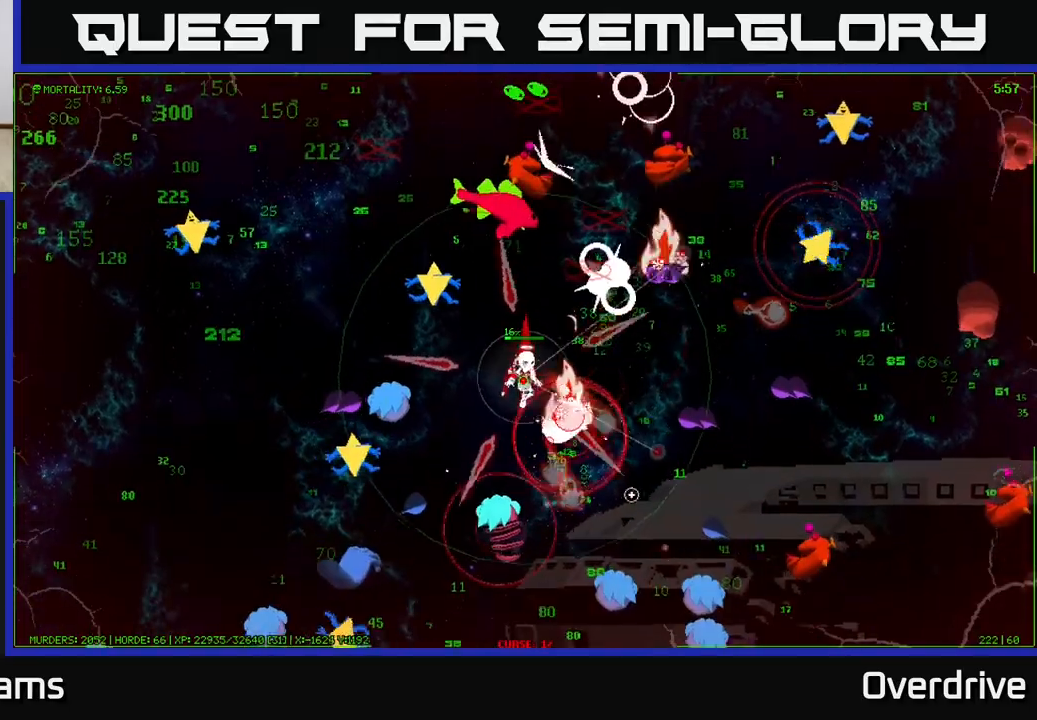
{"buttons": [], "left_stick": "down", "right_stick": "down", "events": [[17, "left_stick", "right"], [17, "right_stick", "down"], [233, "left_stick", "down-right"], [450, "left_stick", "down"]]}
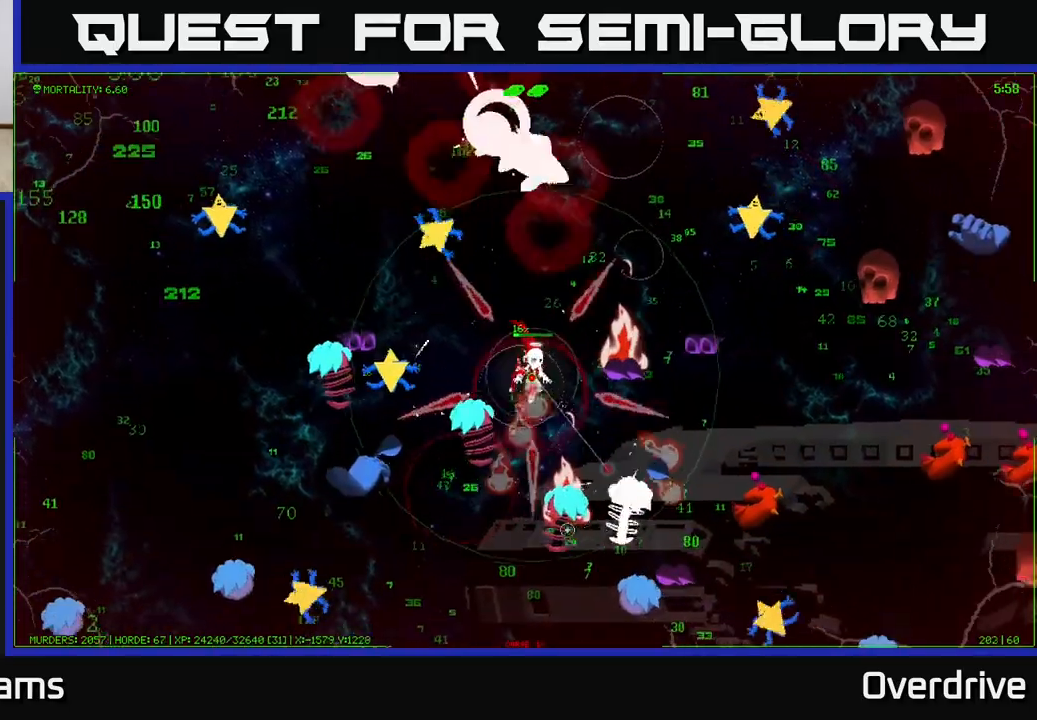
{"buttons": [], "left_stick": "down-left", "right_stick": "down-right", "events": [[50, "right_stick", "down-right"], [117, "left_stick", "down-right"], [300, "left_stick", "down-left"]]}
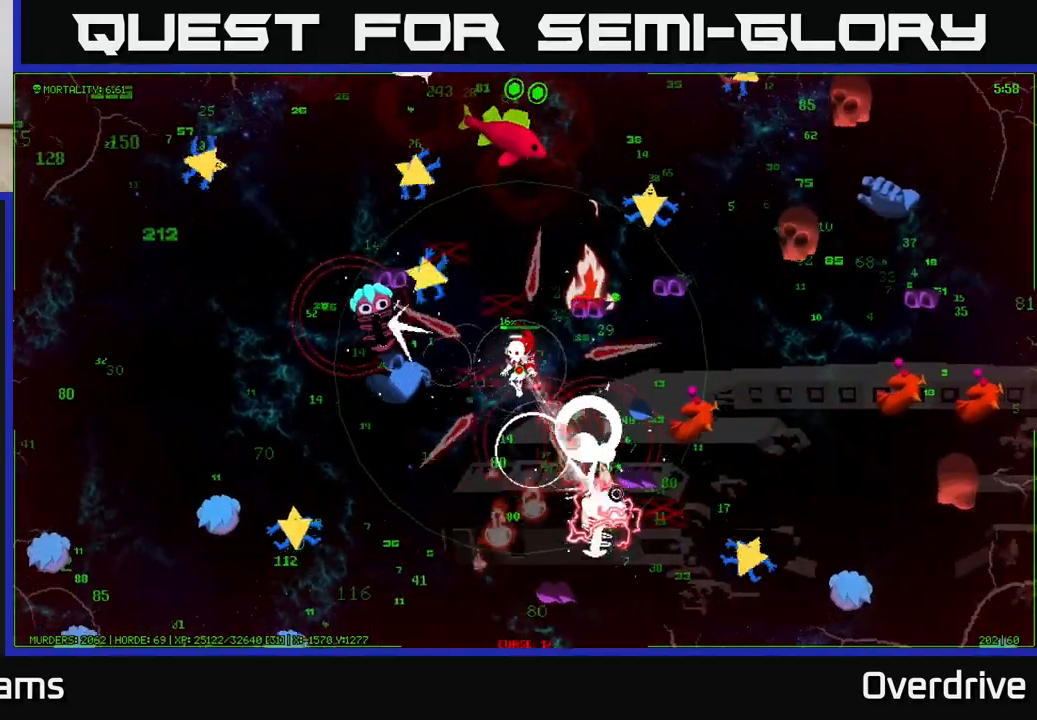
{"buttons": [], "left_stick": "down-left", "right_stick": "down-right", "events": [[67, "left_stick", "down"], [367, "left_stick", "down-left"]]}
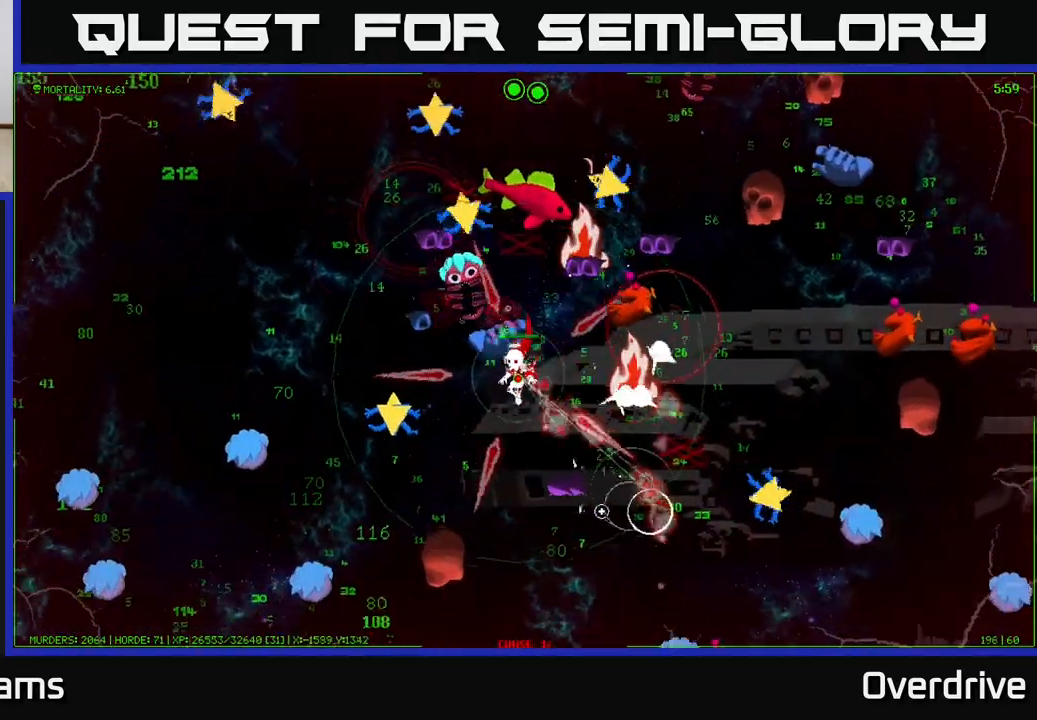
{"buttons": [], "left_stick": "right", "right_stick": "right", "events": [[50, "left_stick", "down-right"], [133, "right_stick", "right"], [183, "left_stick", "right"], [250, "right_stick", "up-right"], [450, "right_stick", "right"]]}
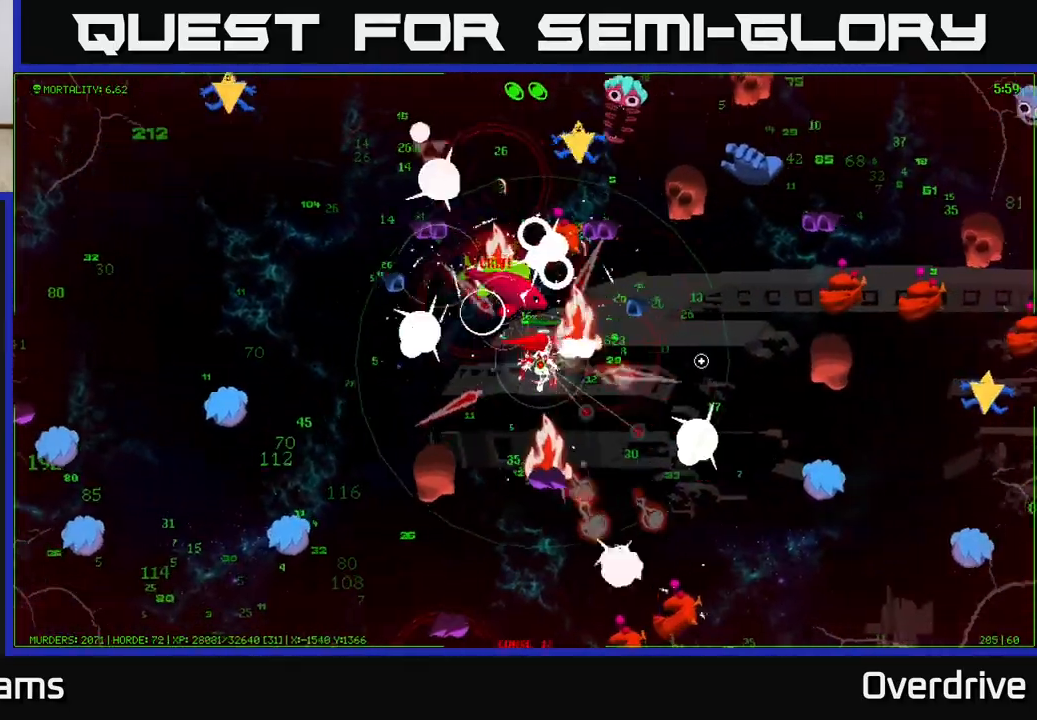
{"buttons": [], "left_stick": "up-right", "right_stick": "up-right", "events": [[33, "left_stick", "down-right"], [167, "left_stick", "right"], [350, "left_stick", "up-right"], [350, "right_stick", "up-right"]]}
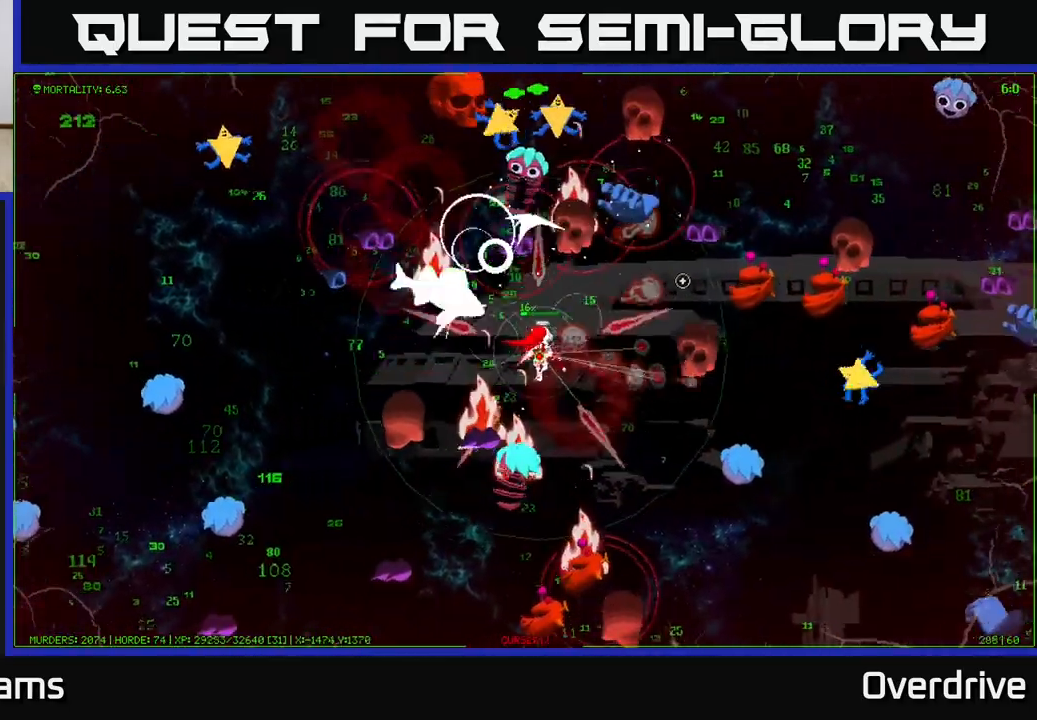
{"buttons": [], "left_stick": "right", "right_stick": "right", "events": [[17, "left_stick", "right"], [17, "right_stick", "right"]]}
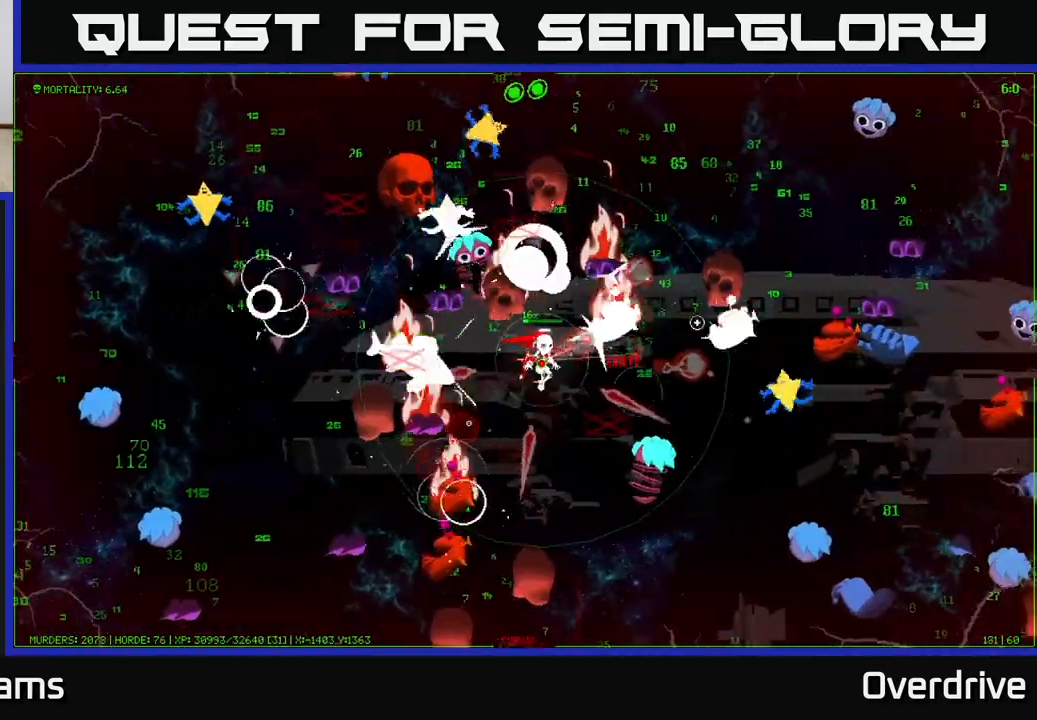
{"buttons": [], "left_stick": "up-right", "right_stick": "right", "events": [[350, "left_stick", "up-right"]]}
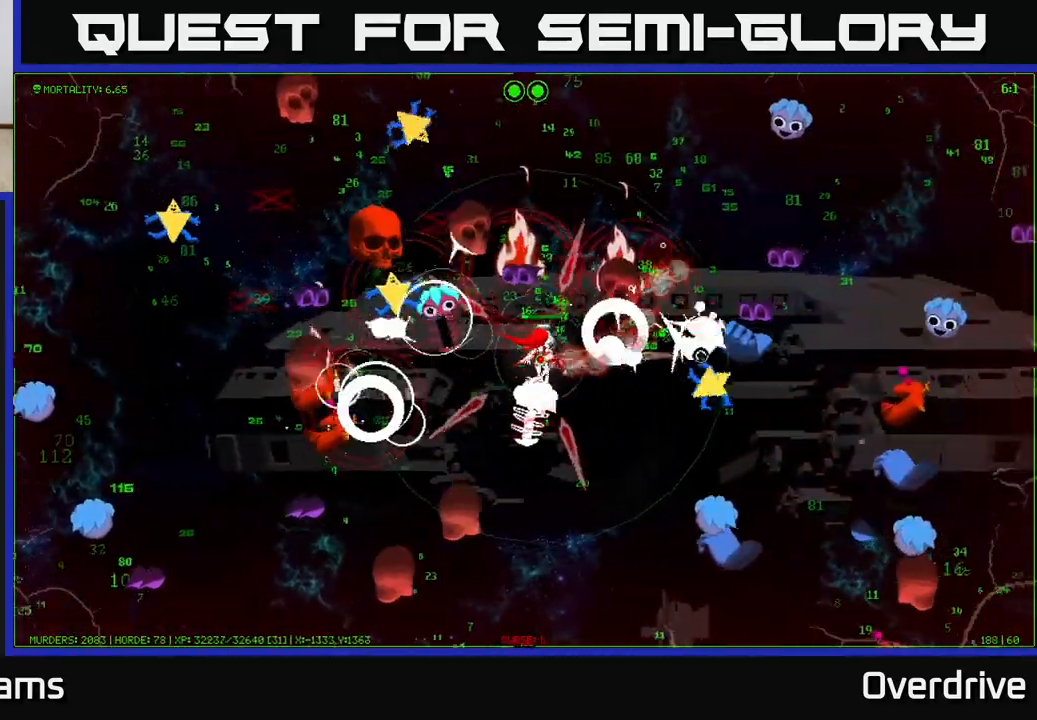
{"buttons": [], "left_stick": "up-right", "right_stick": "up-right", "events": [[433, "right_stick", "up-right"]]}
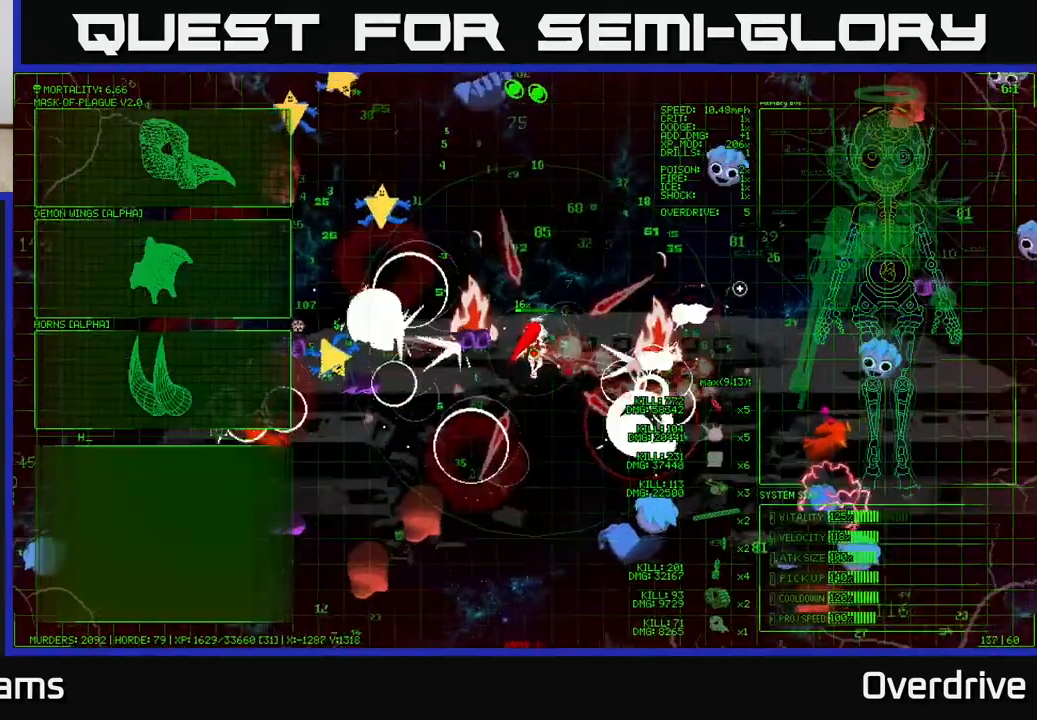
{"buttons": [], "left_stick": "center", "right_stick": "center", "events": [[383, "left_stick", "center"], [433, "right_stick", "center"]]}
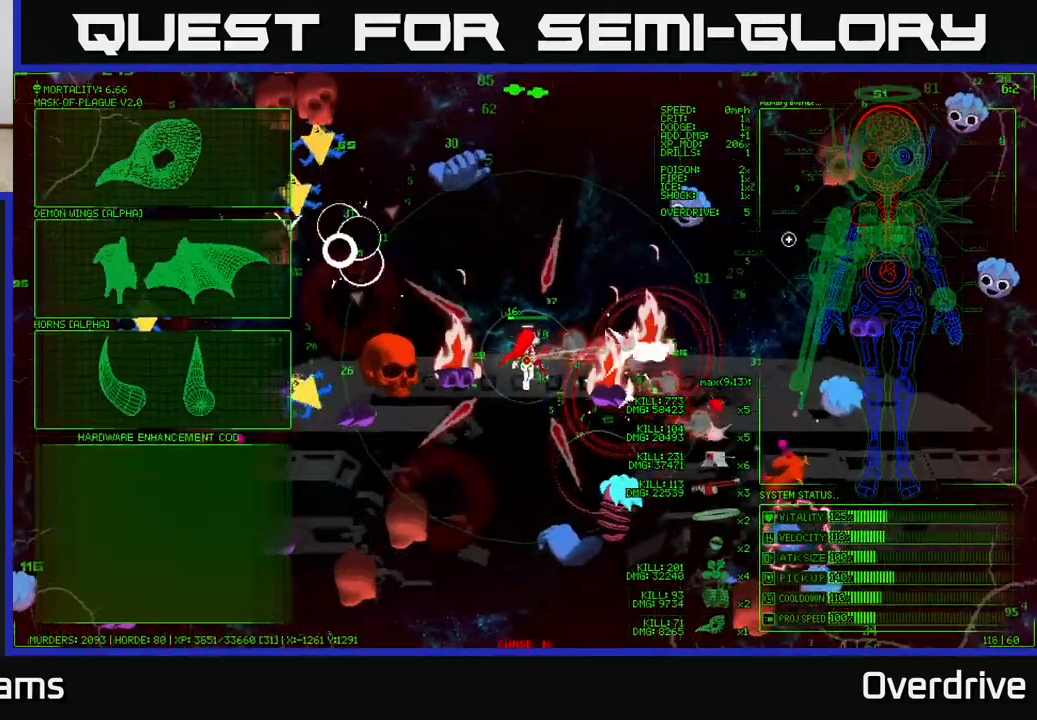
{"buttons": [], "left_stick": "left", "right_stick": "center", "events": [[33, "left_stick", "left"]]}
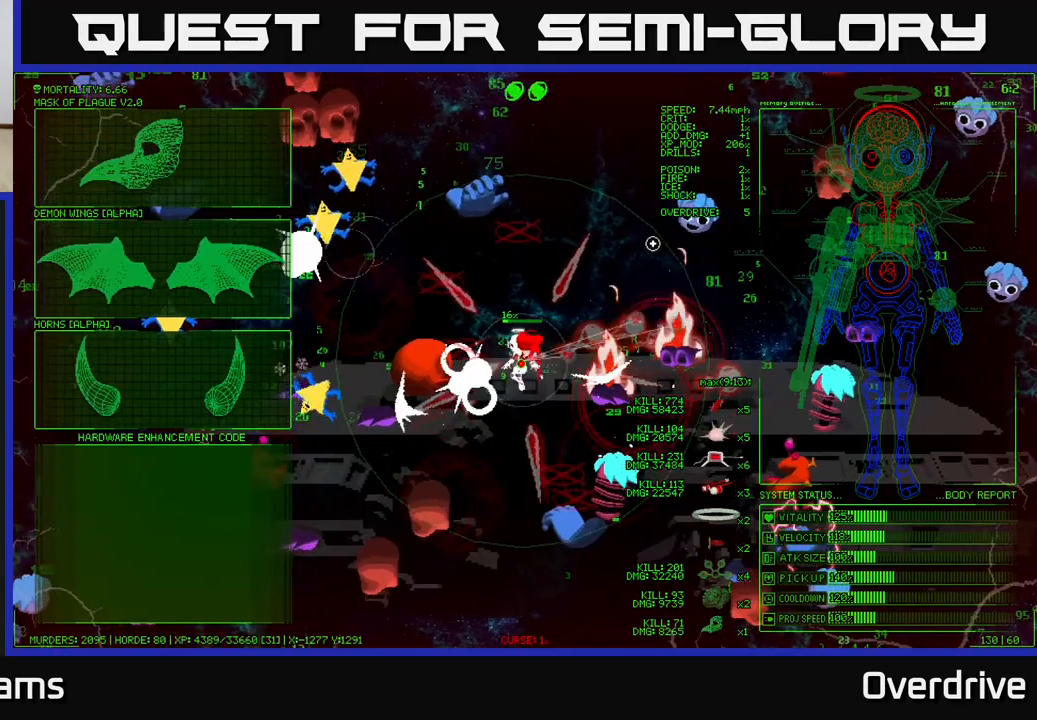
{"buttons": [], "left_stick": "up-left", "right_stick": "center", "events": [[467, "left_stick", "up-left"]]}
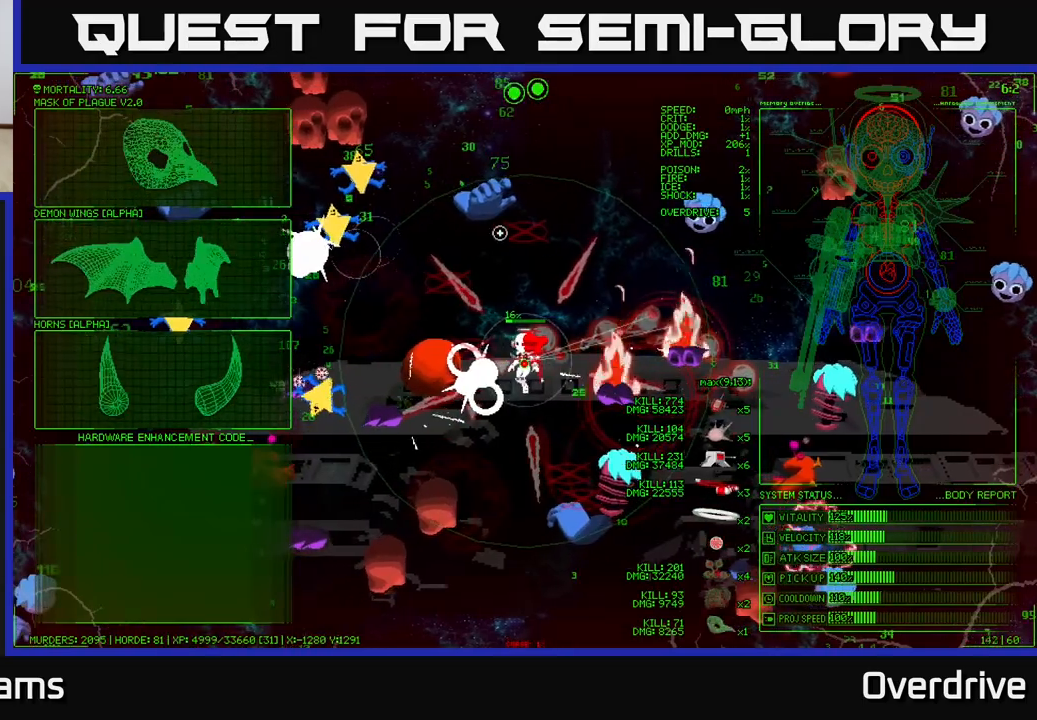
{"buttons": [], "left_stick": "left", "right_stick": "center", "events": [[200, "left_stick", "left"]]}
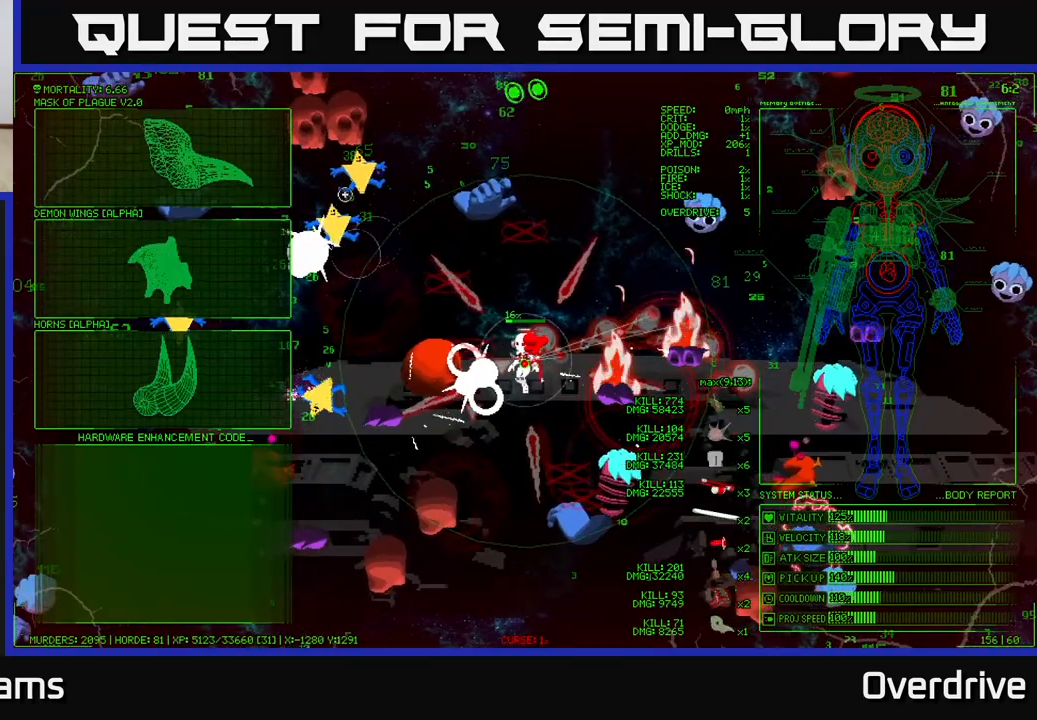
{"buttons": [], "left_stick": "up", "right_stick": "center", "events": [[283, "left_stick", "center"], [333, "A", "down"], [417, "A", "up"], [500, "left_stick", "up"]]}
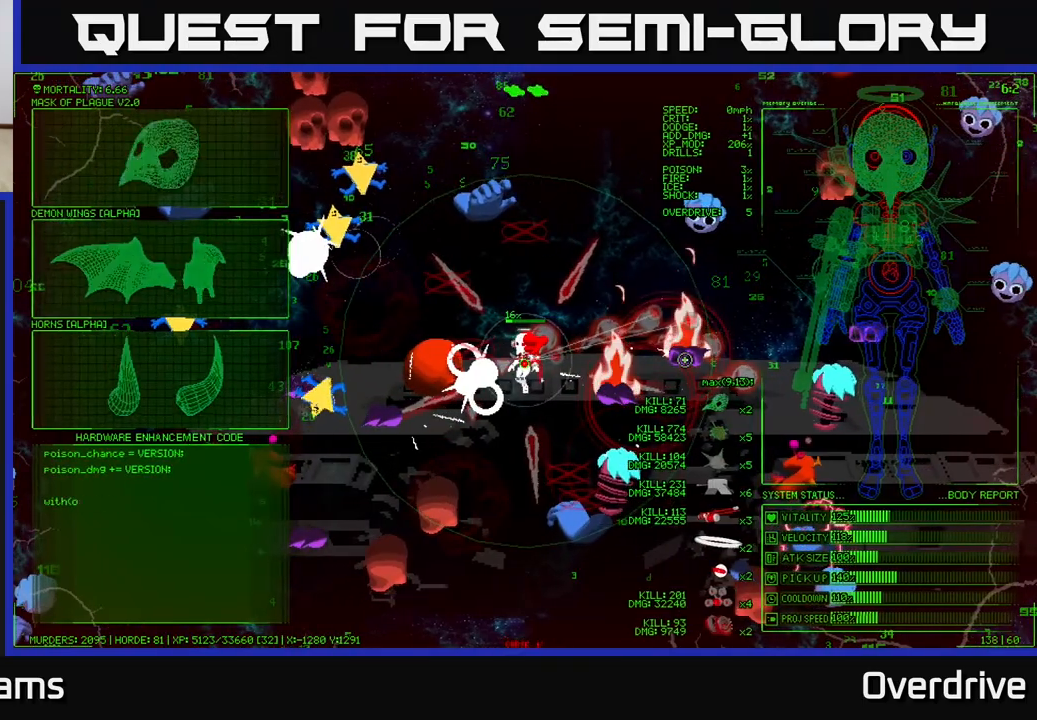
{"buttons": [], "left_stick": "up-right", "right_stick": "up-right", "events": [[117, "right_stick", "up"], [200, "left_stick", "up-right"], [400, "right_stick", "up-right"]]}
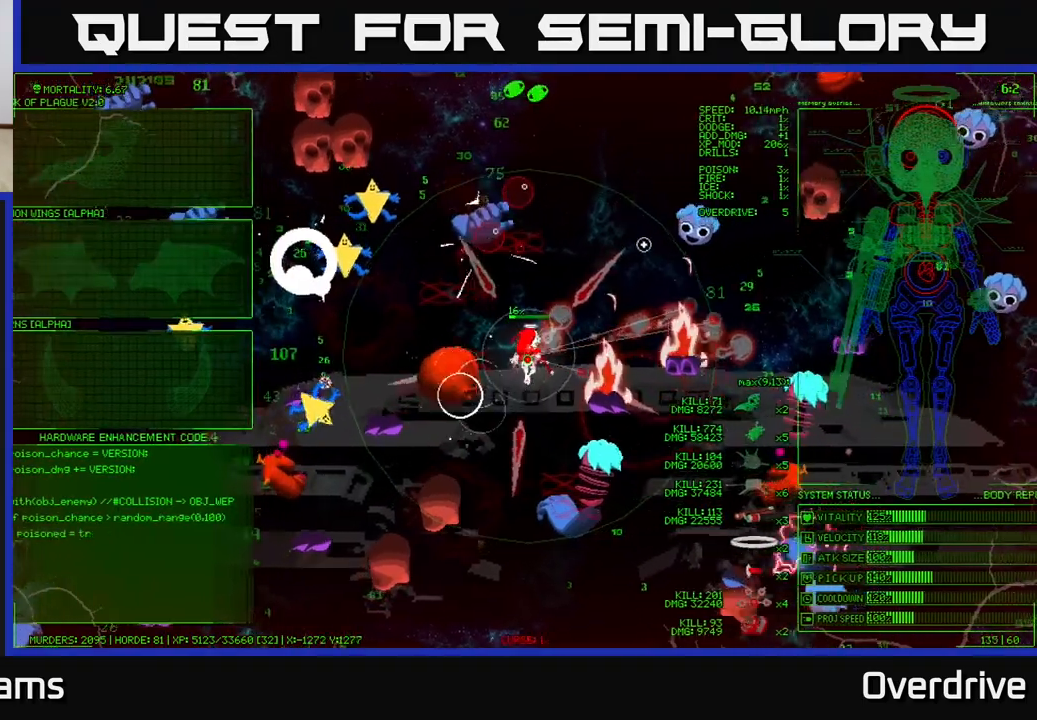
{"buttons": [], "left_stick": "up-right", "right_stick": "up-right", "events": [[67, "right_stick", "right"], [233, "right_stick", "up-right"]]}
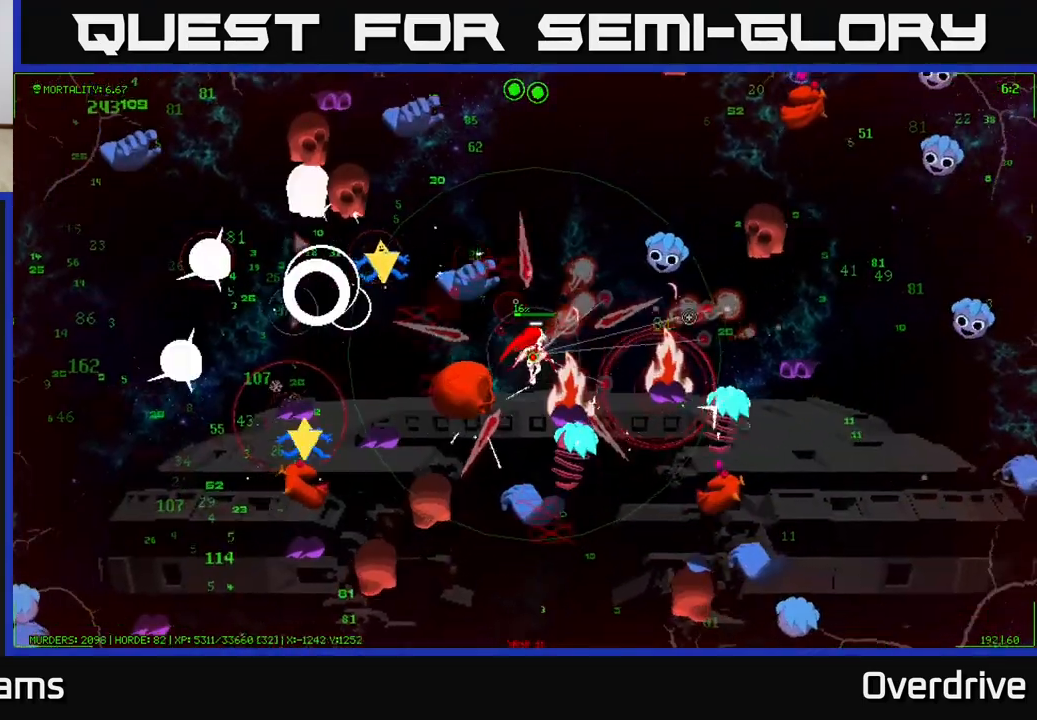
{"buttons": [], "left_stick": "up-right", "right_stick": "up-right", "events": []}
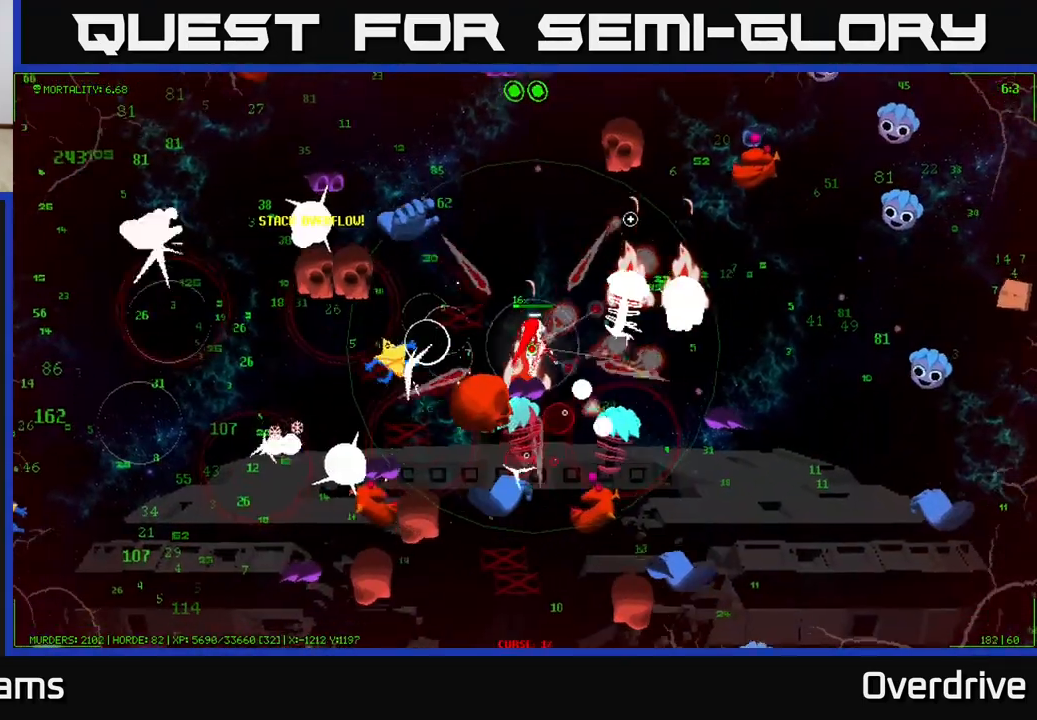
{"buttons": [], "left_stick": "up", "right_stick": "up-right", "events": [[67, "left_stick", "up"], [167, "right_stick", "up"], [383, "right_stick", "up-right"]]}
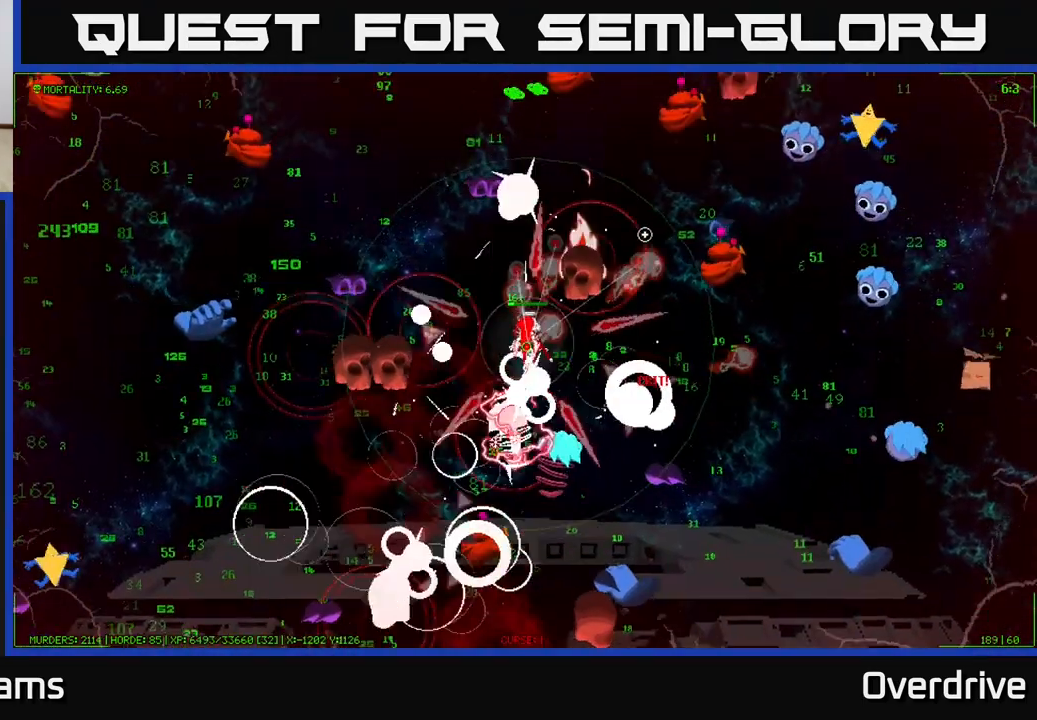
{"buttons": [], "left_stick": "up", "right_stick": "up-right", "events": [[200, "left_stick", "right"], [333, "left_stick", "up"]]}
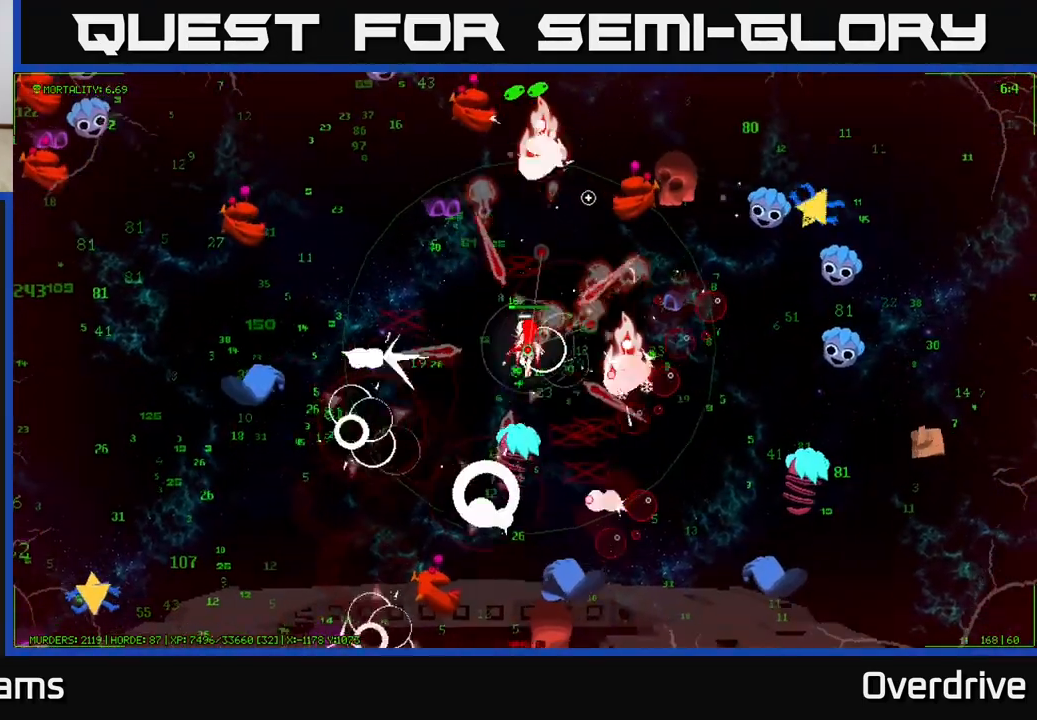
{"buttons": [], "left_stick": "up-left", "right_stick": "up-left", "events": [[67, "right_stick", "up-left"], [133, "right_stick", "left"], [150, "left_stick", "up-left"], [367, "right_stick", "up-left"]]}
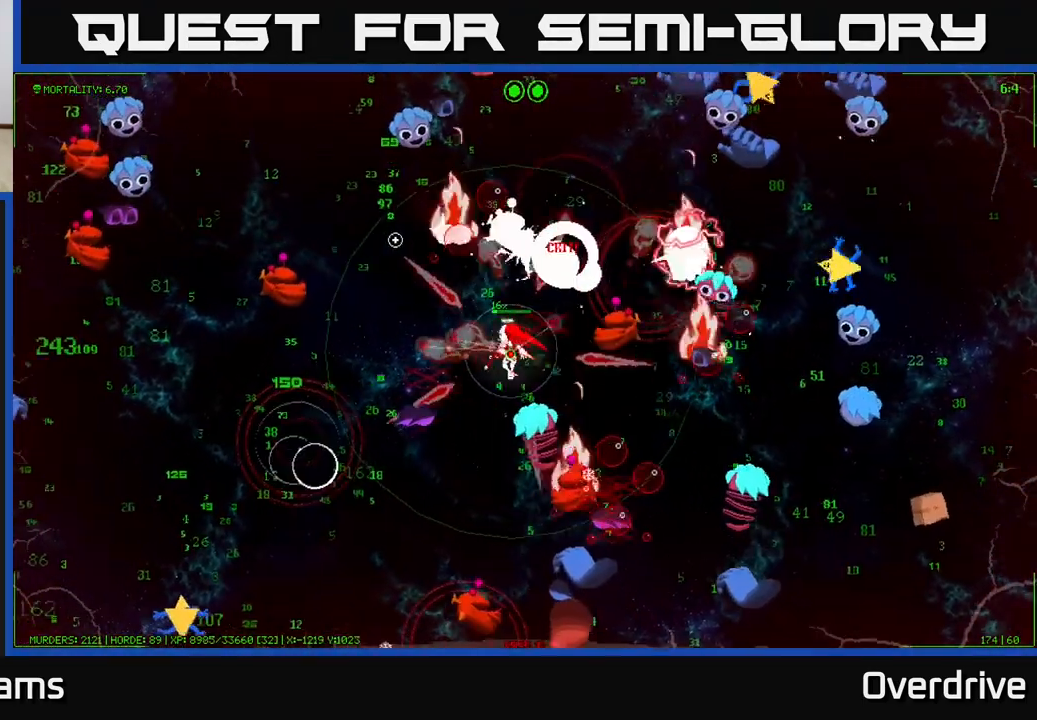
{"buttons": [], "left_stick": "down-left", "right_stick": "down-right", "events": [[67, "right_stick", "up-right"], [217, "right_stick", "right"], [333, "right_stick", "down-right"], [367, "left_stick", "left"], [467, "left_stick", "down-left"]]}
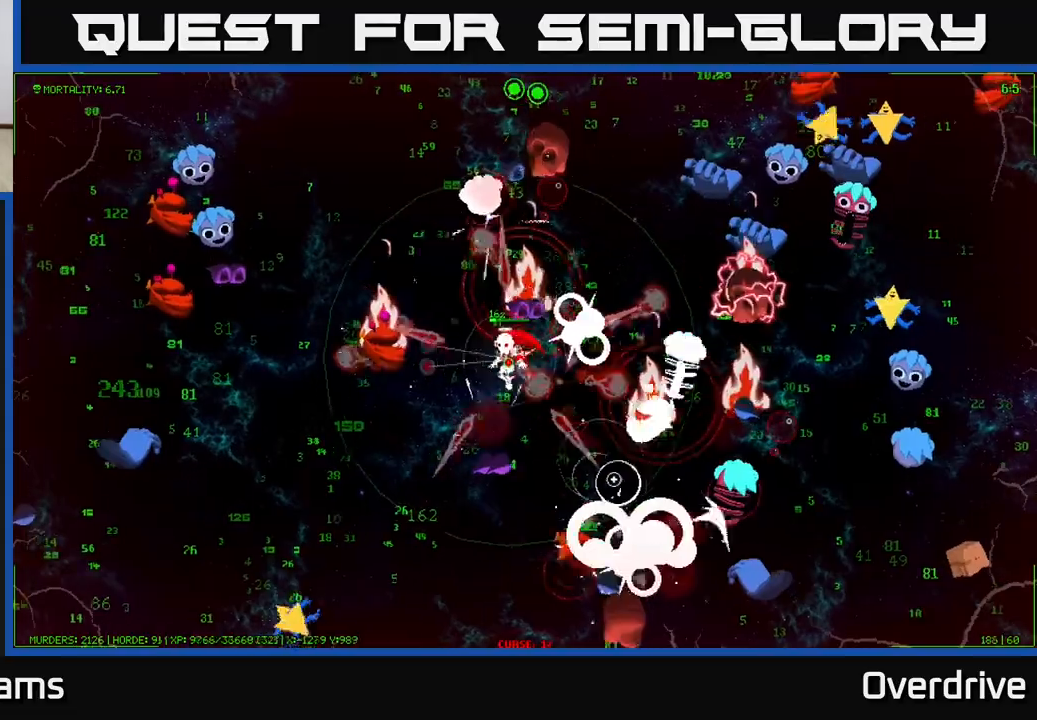
{"buttons": [], "left_stick": "down-left", "right_stick": "down-right", "events": [[100, "left_stick", "down-right"], [383, "left_stick", "down-left"]]}
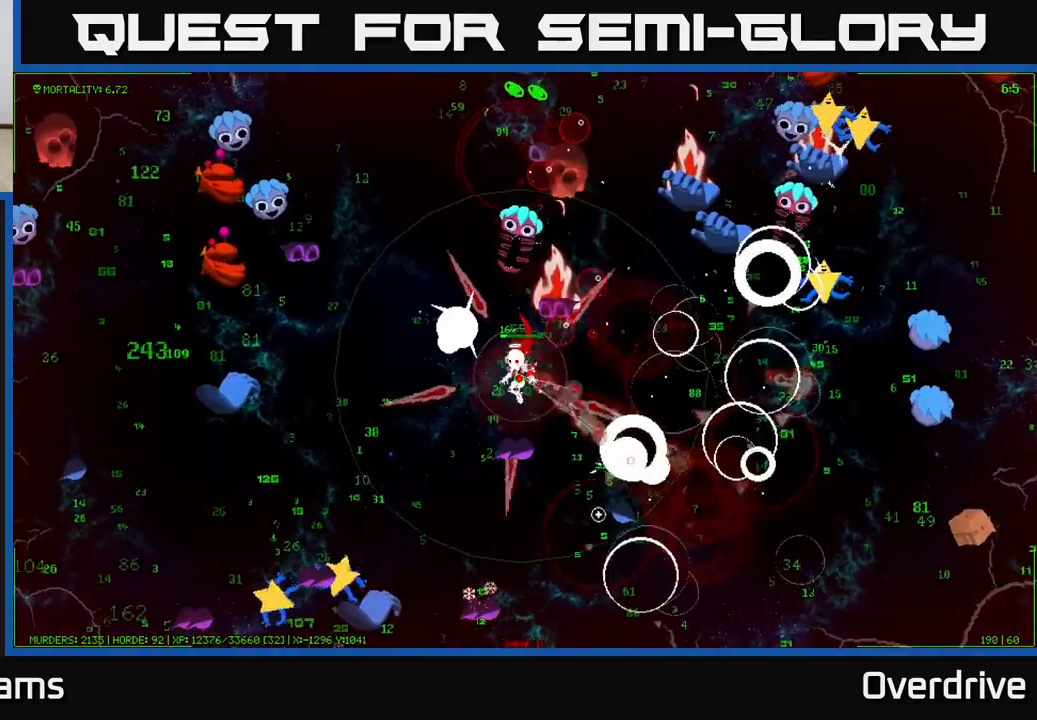
{"buttons": [], "left_stick": "down-right", "right_stick": "down-right", "events": [[167, "left_stick", "down"], [300, "left_stick", "down-right"]]}
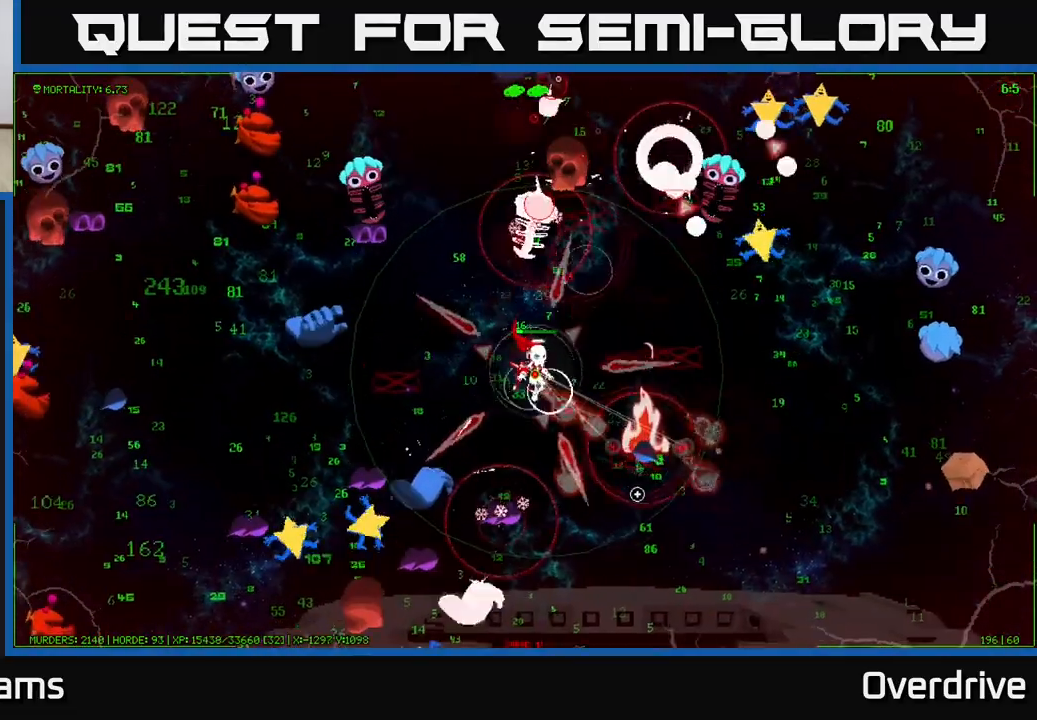
{"buttons": [], "left_stick": "down-right", "right_stick": "down-right", "events": []}
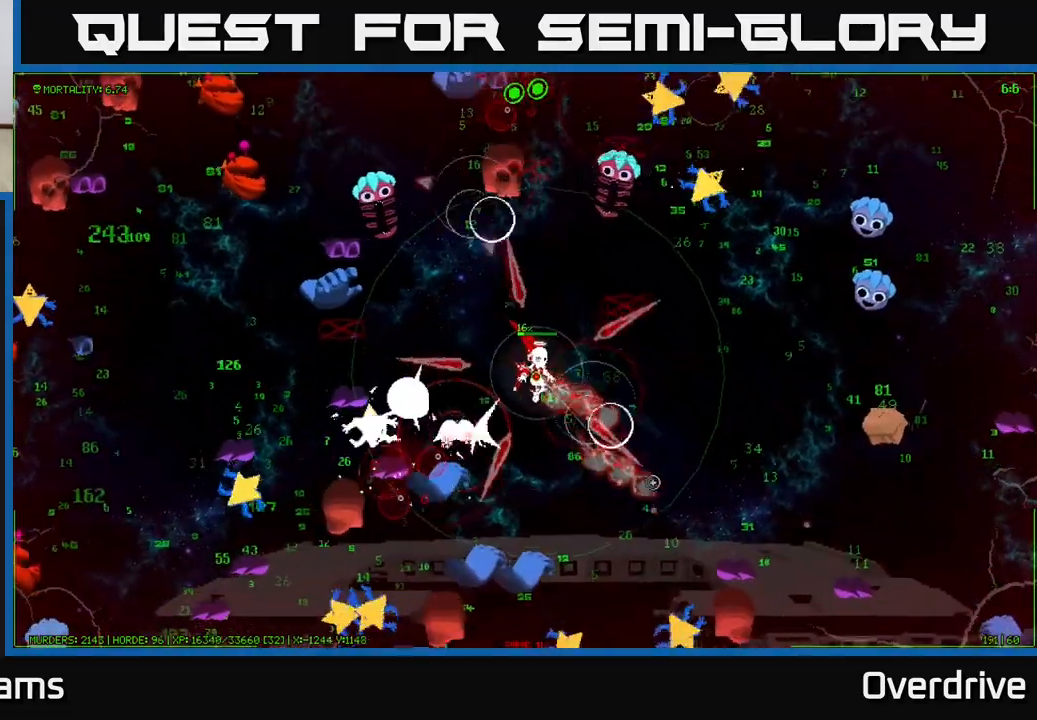
{"buttons": [], "left_stick": "right", "right_stick": "right", "events": [[100, "left_stick", "right"], [100, "right_stick", "right"]]}